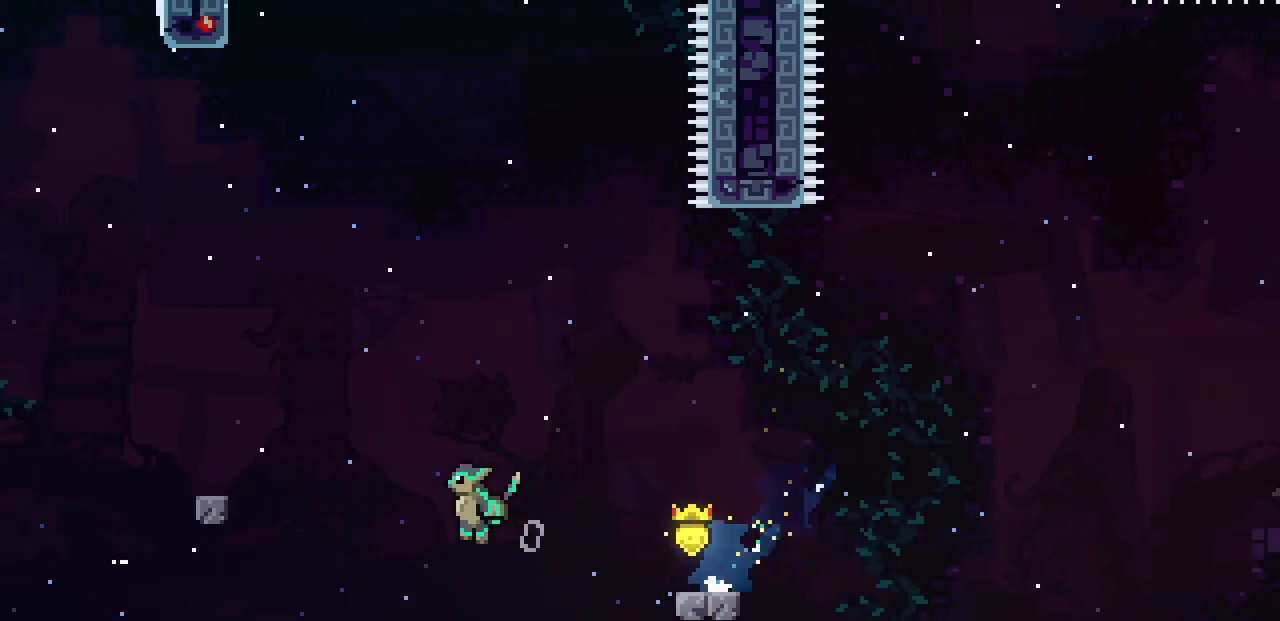
Gameplay with keyboard; each line is a JSON object with the keys held at the frame after it. "events" lists presses ("down") and releases ("up") of "c", "d", "down", "left", "right", "shift", "up", "x" and "z" between this image and that frame as [ms after this image, input, new state], when the widget could be followed in between. No other keys are recorded. Mouse input is not recorded.
{"keys": [], "events": [[100, "up", "down"], [133, "z", "up"], [150, "left", "up"], [200, "c", "down"], [367, "c", "up"], [450, "up", "up"]]}
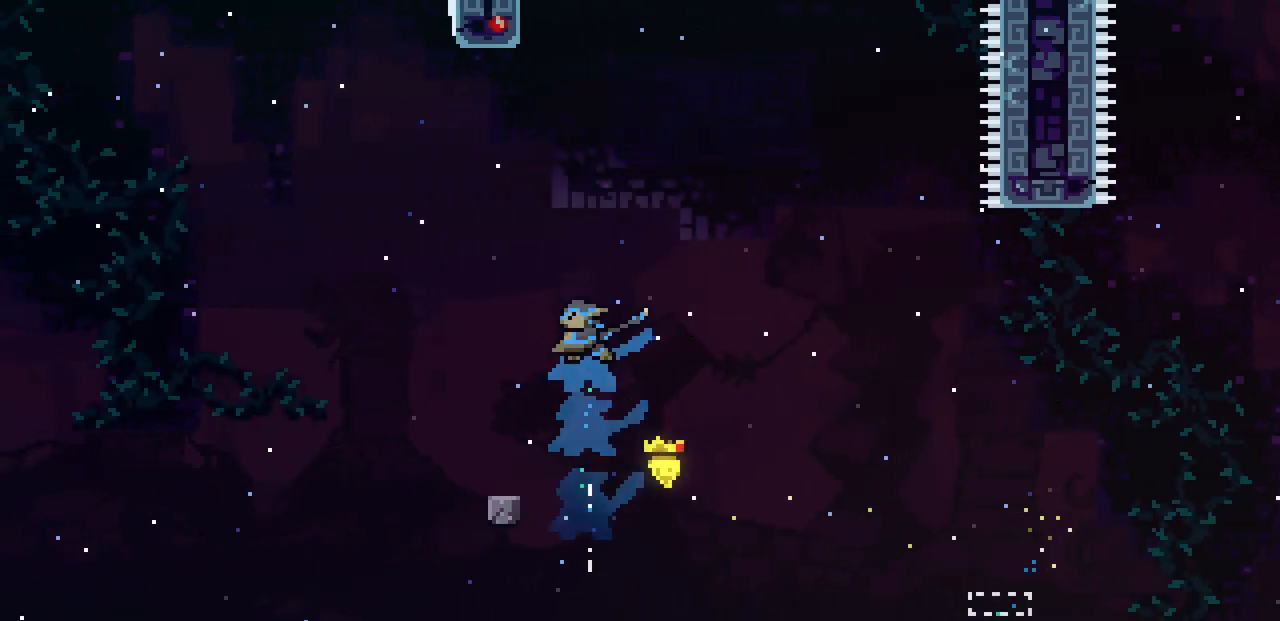
{"keys": ["left", "x"], "events": [[133, "x", "down"], [317, "left", "down"]]}
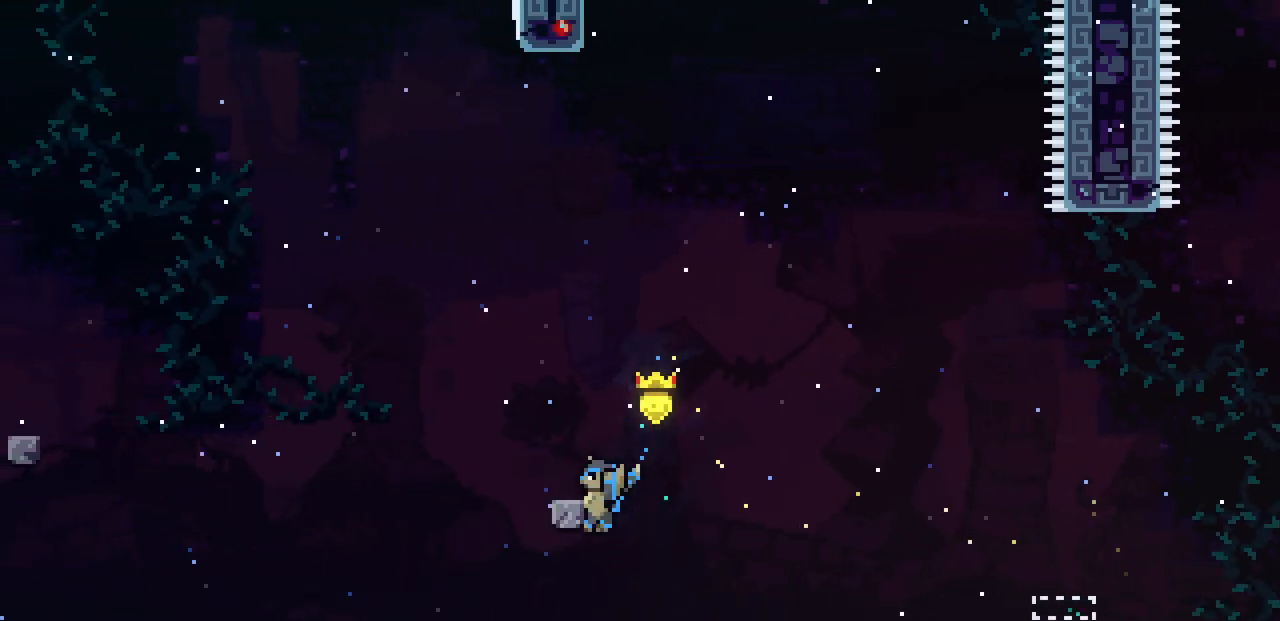
{"keys": ["right"], "events": [[67, "left", "up"], [117, "z", "down"], [233, "x", "up"], [250, "left", "down"], [250, "z", "up"], [333, "left", "up"], [483, "right", "down"]]}
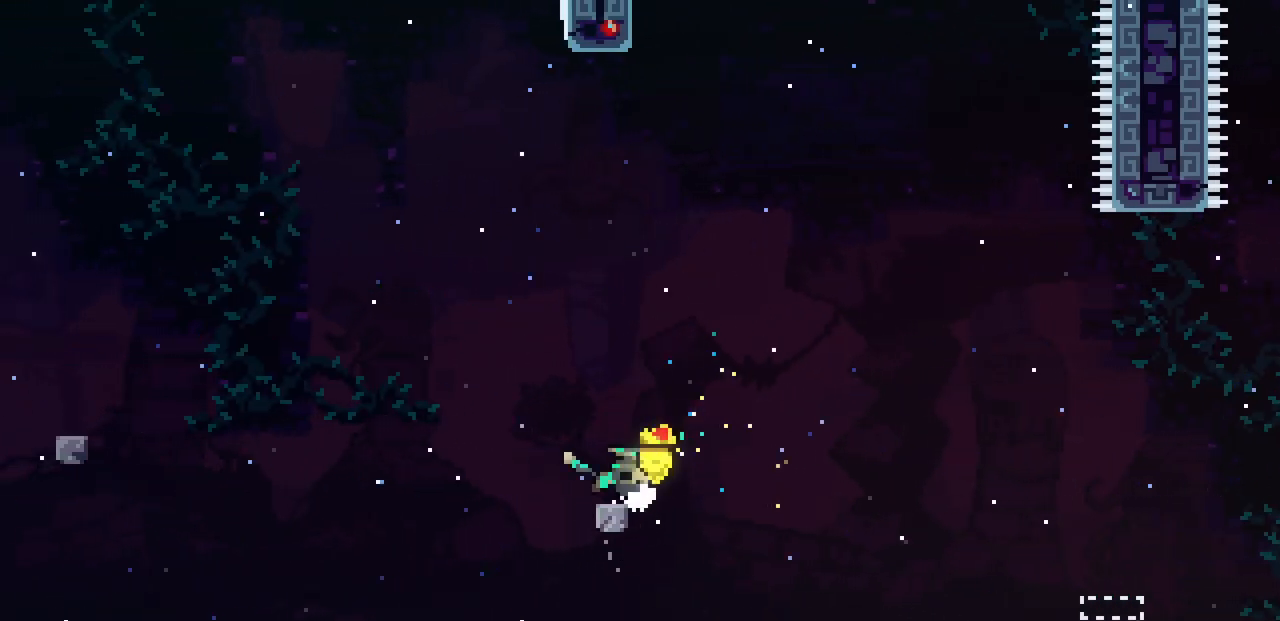
{"keys": ["left", "z"], "events": [[17, "z", "down"], [150, "z", "up"], [200, "c", "down"], [200, "down", "down"], [200, "left", "down"], [200, "right", "up"], [317, "c", "up"], [383, "down", "up"], [383, "z", "down"]]}
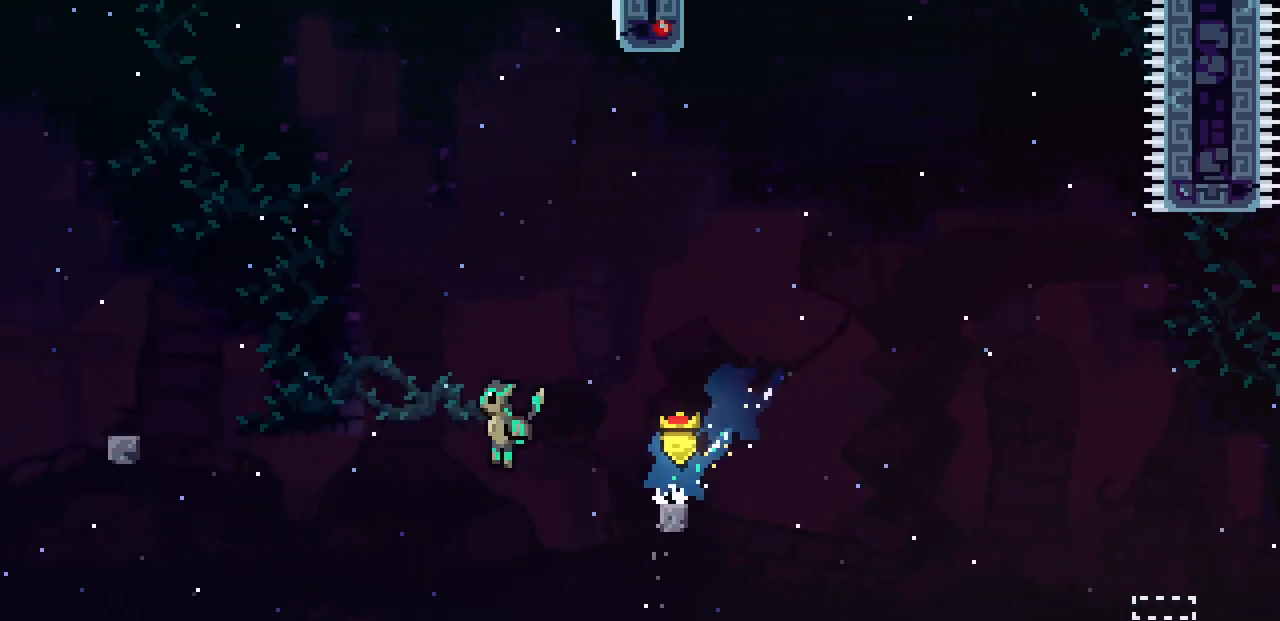
{"keys": ["up"], "events": [[50, "z", "up"], [250, "left", "up"], [250, "up", "down"], [350, "c", "down"], [500, "c", "up"]]}
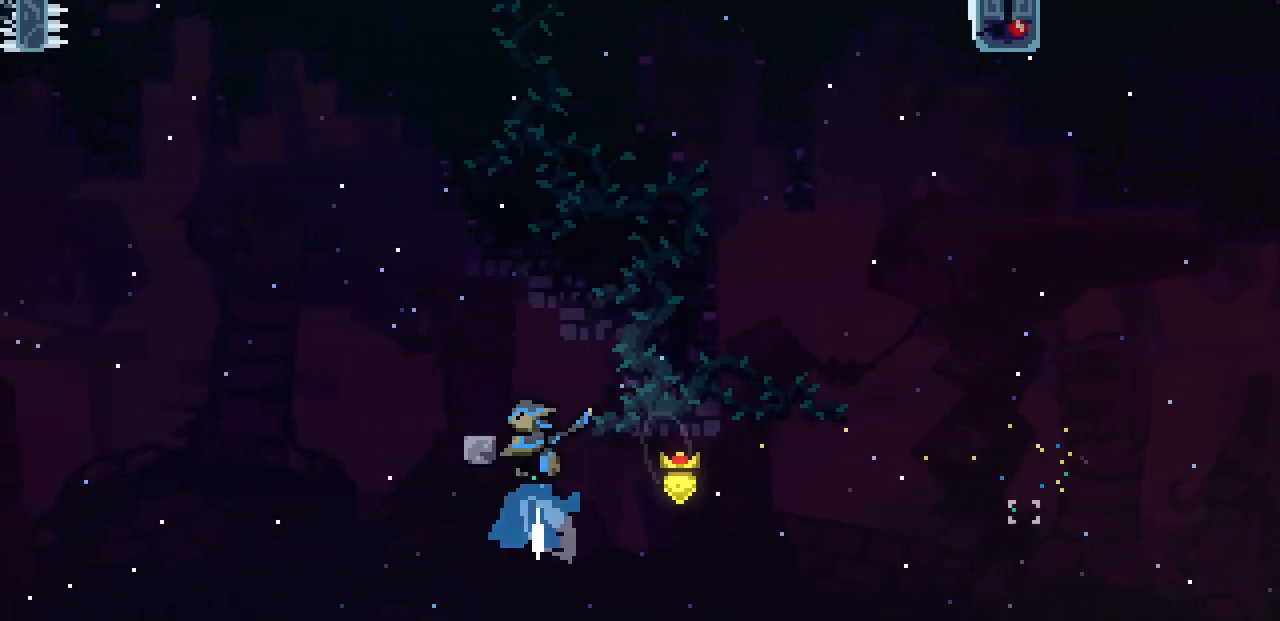
{"keys": ["left", "x"], "events": [[50, "up", "up"], [283, "x", "down"], [433, "left", "down"]]}
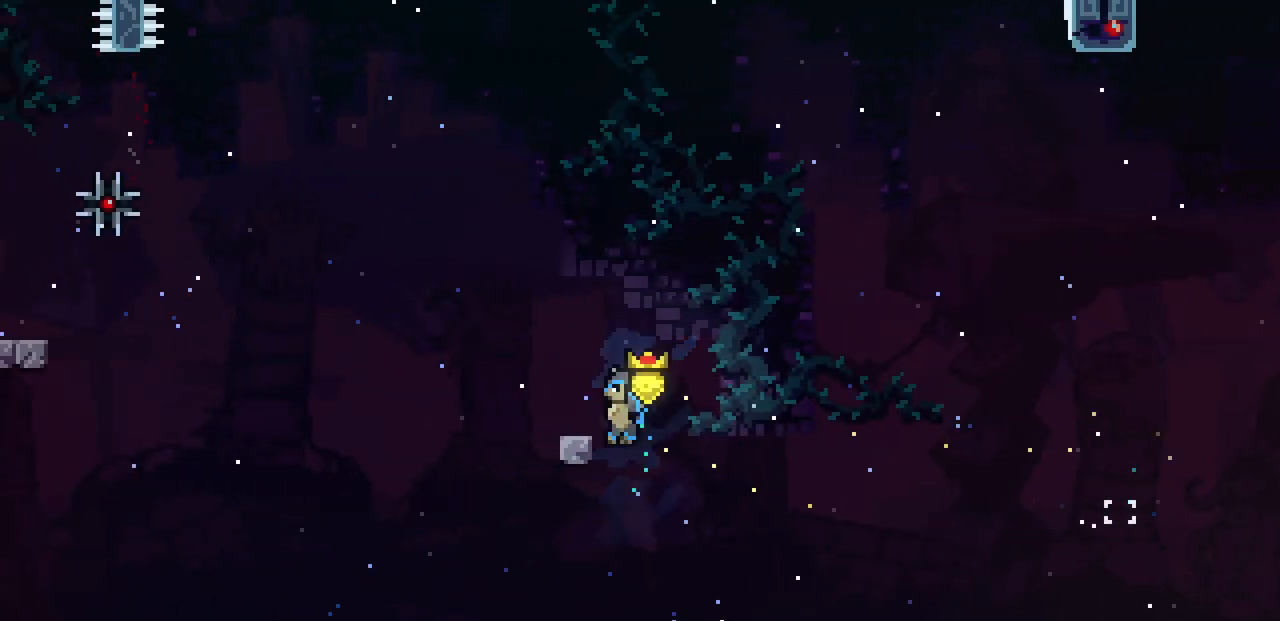
{"keys": ["right"], "events": [[117, "left", "up"], [167, "z", "down"], [267, "left", "down"], [267, "x", "up"], [267, "z", "up"], [367, "left", "up"], [483, "right", "down"]]}
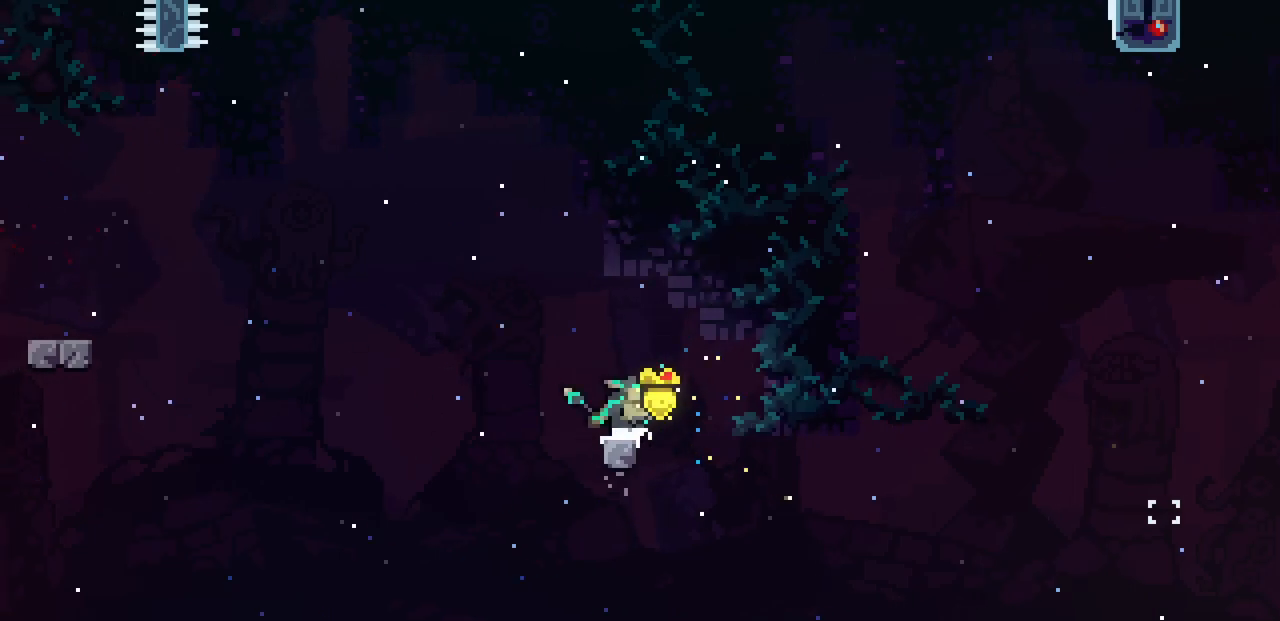
{"keys": ["left"], "events": [[17, "z", "down"], [150, "z", "up"], [183, "down", "down"], [183, "left", "down"], [200, "right", "up"], [217, "c", "down"], [317, "c", "up"], [400, "down", "up"], [400, "z", "down"], [500, "z", "up"]]}
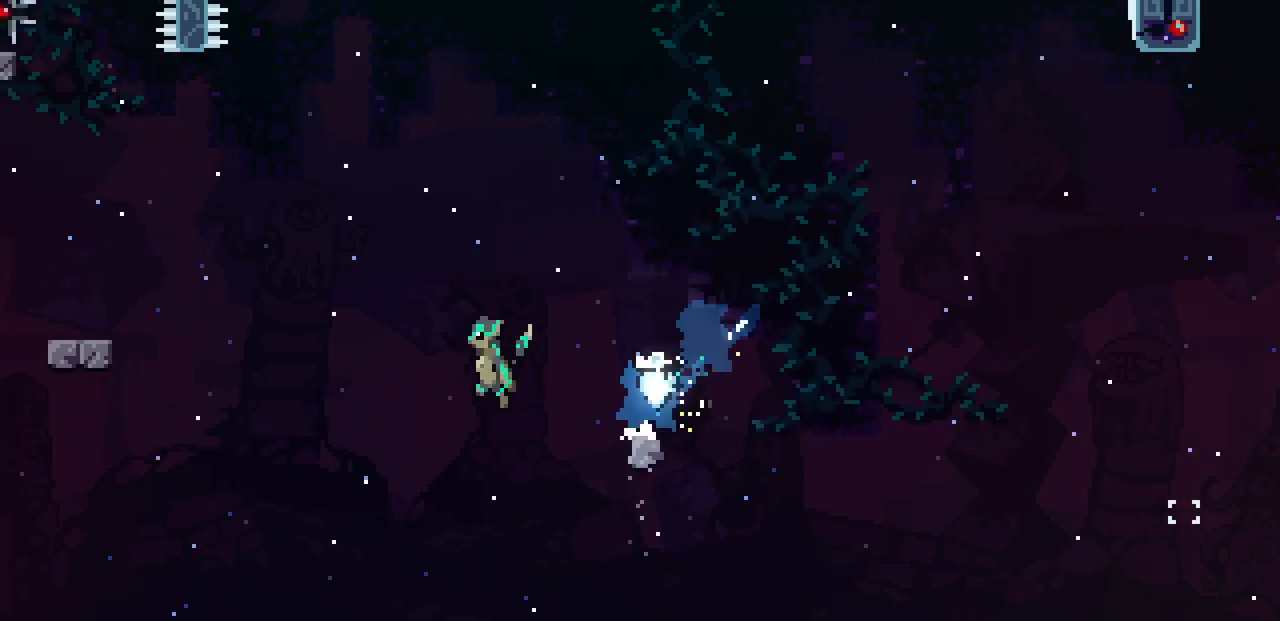
{"keys": [], "events": [[67, "up", "down"], [133, "c", "down"], [233, "c", "up"], [333, "up", "up"], [483, "left", "up"]]}
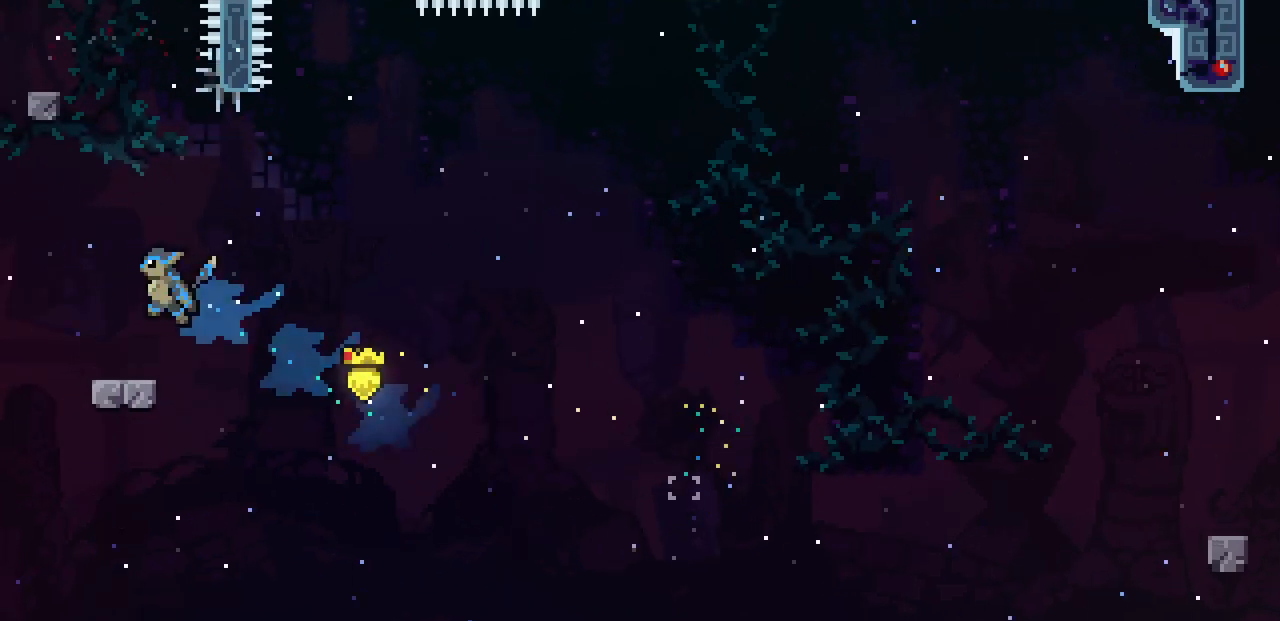
{"keys": ["left", "z"], "events": [[183, "left", "down"], [217, "z", "down"]]}
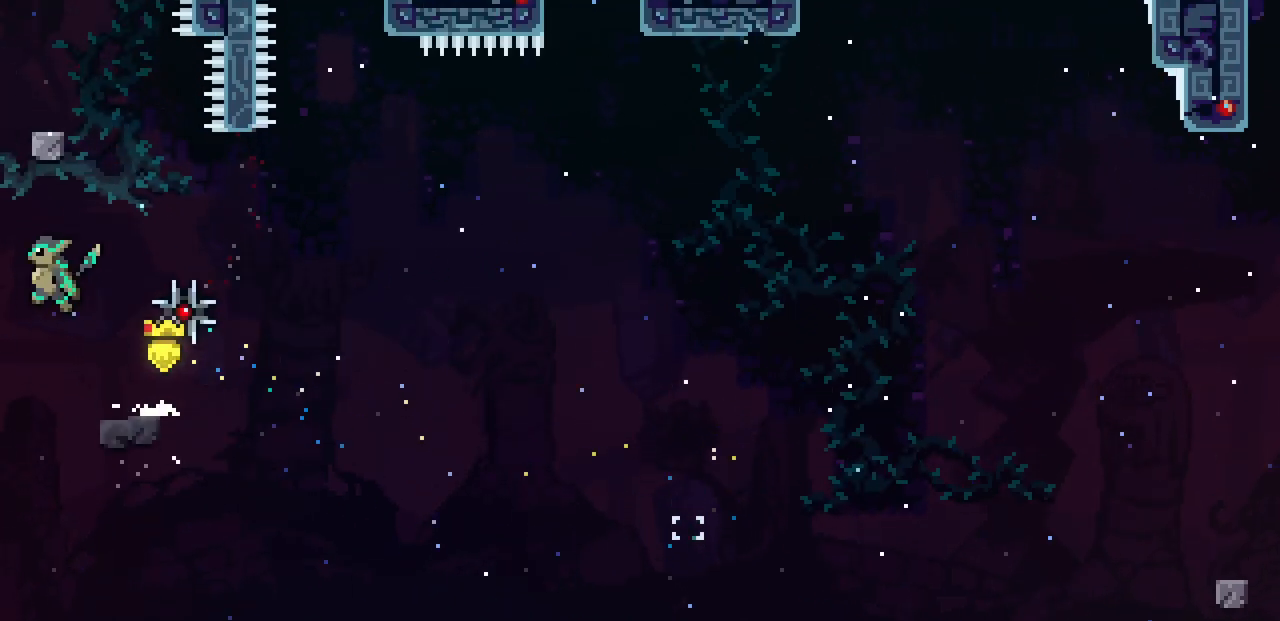
{"keys": ["down", "right"], "events": [[83, "up", "down"], [83, "z", "up"], [100, "c", "down"], [133, "left", "up"], [267, "c", "up"], [333, "up", "up"], [400, "right", "down"], [417, "down", "down"]]}
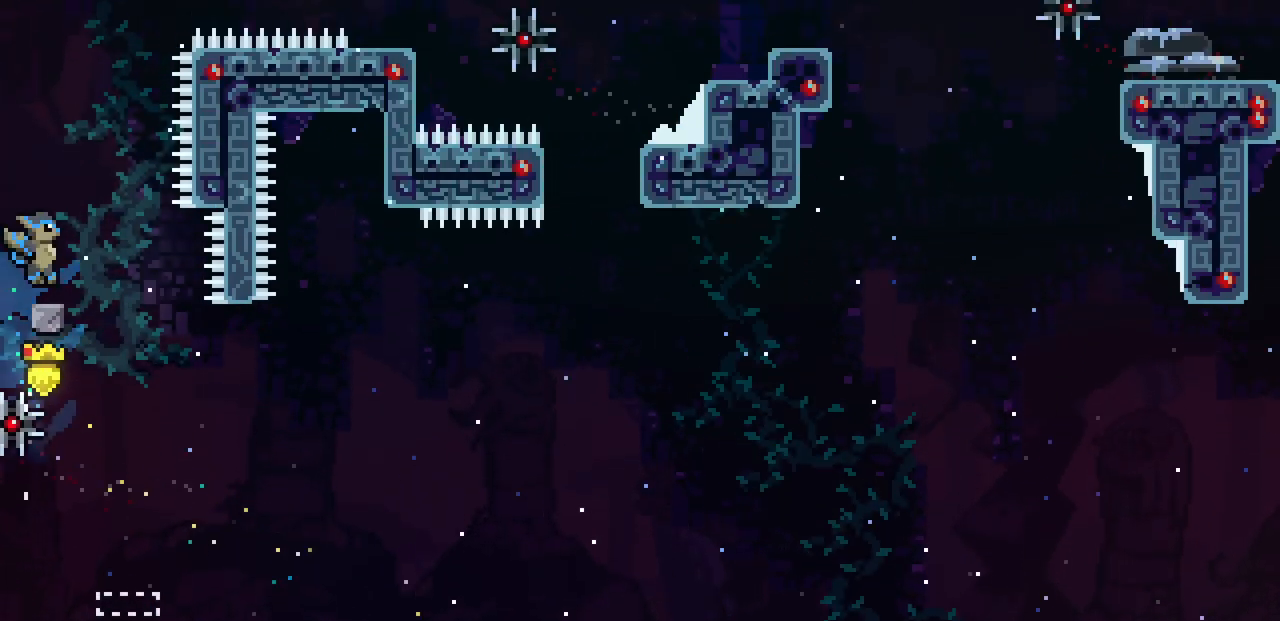
{"keys": ["left", "up", "z"], "events": [[17, "right", "up"], [67, "down", "up"], [133, "right", "down"], [150, "z", "down"], [233, "right", "up"], [317, "left", "down"], [500, "up", "down"]]}
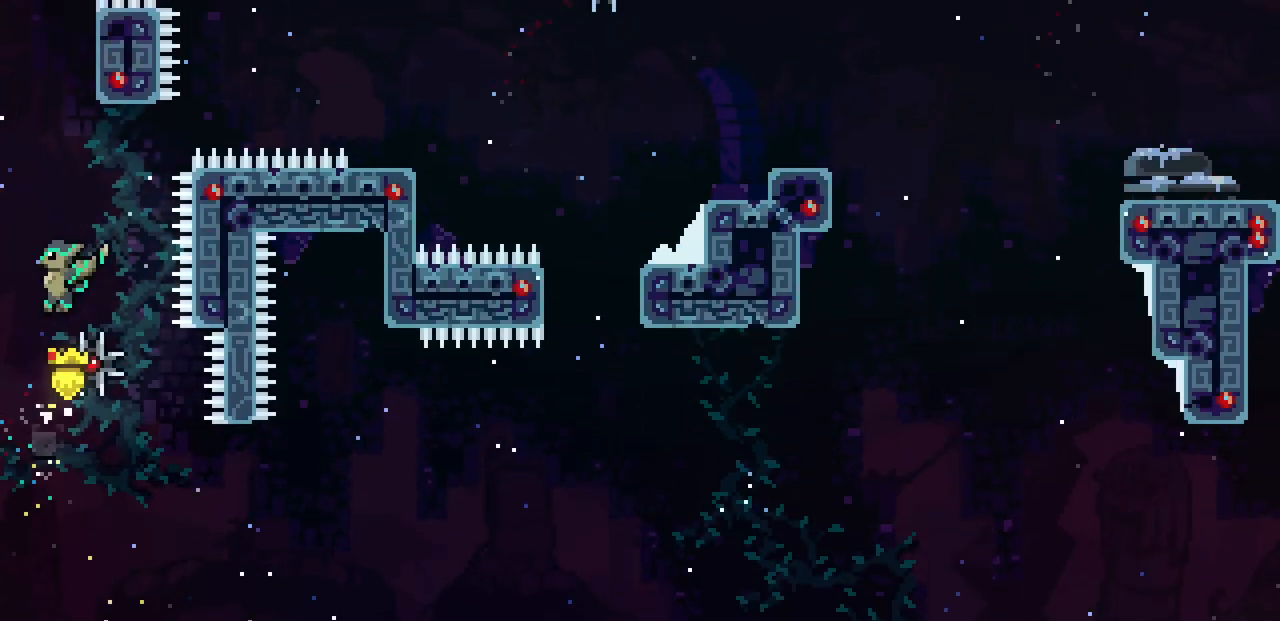
{"keys": ["right", "up", "x"], "events": [[33, "z", "up"], [50, "c", "down"], [50, "left", "up"], [183, "c", "up"], [283, "x", "down"], [300, "right", "down"], [333, "up", "up"], [500, "up", "down"]]}
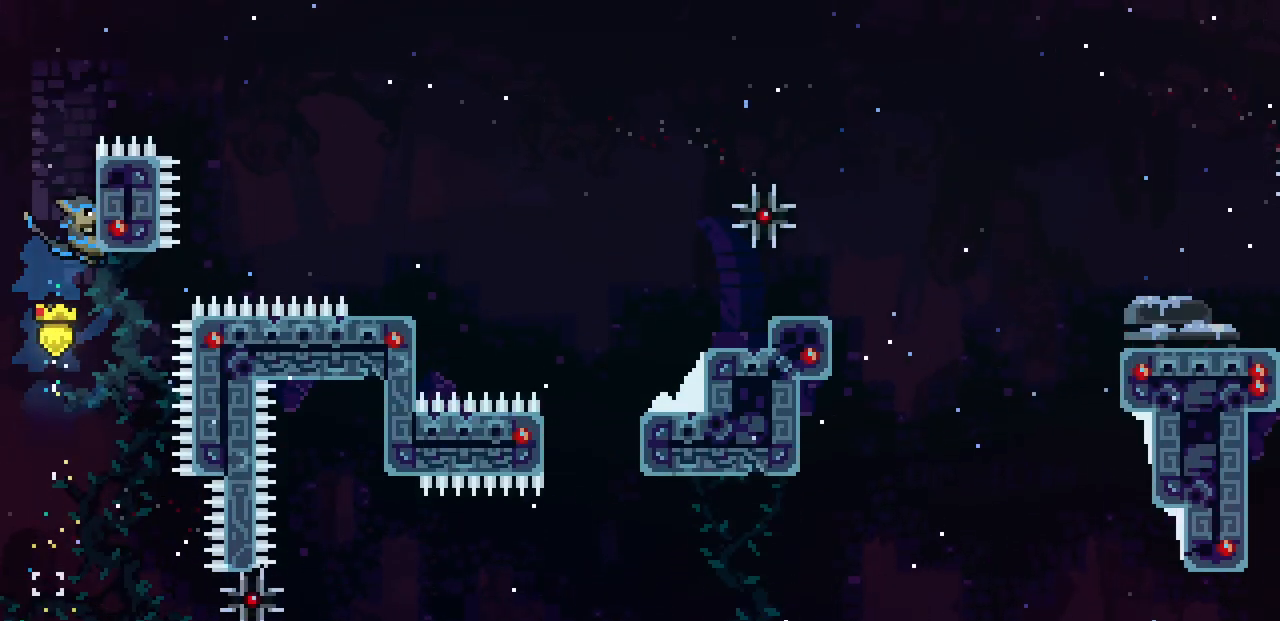
{"keys": ["x", "z"], "events": [[50, "right", "up"], [283, "up", "up"], [383, "z", "down"]]}
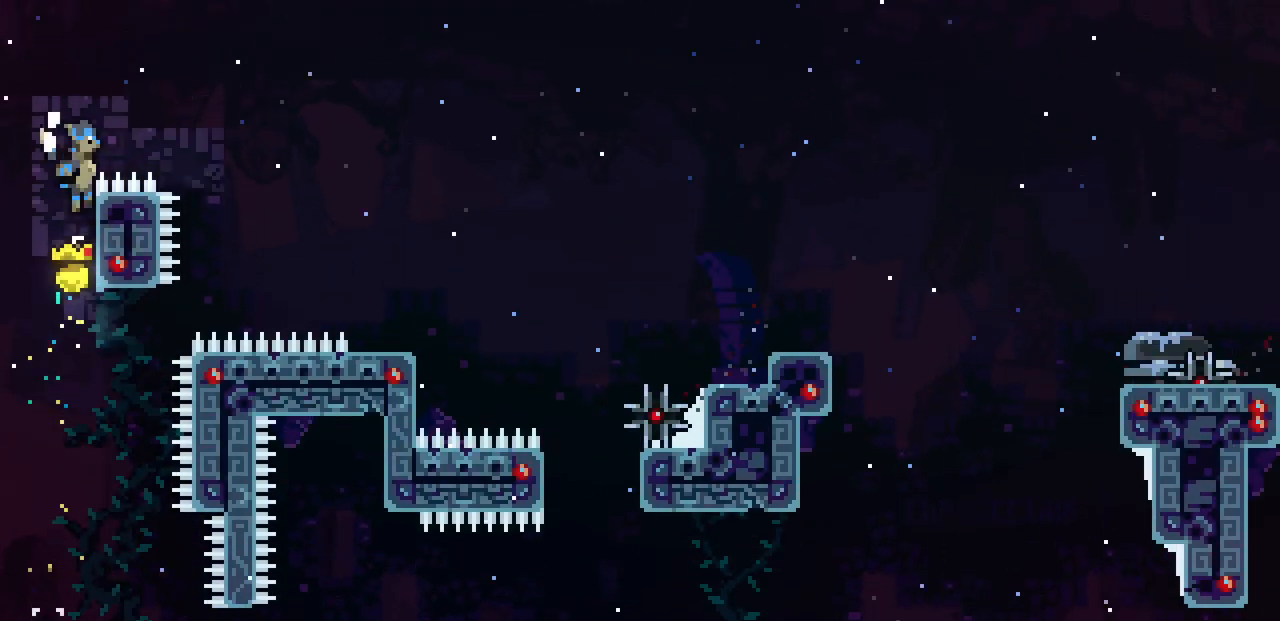
{"keys": ["right", "x", "z"], "events": [[350, "z", "up"], [433, "right", "down"], [433, "z", "down"]]}
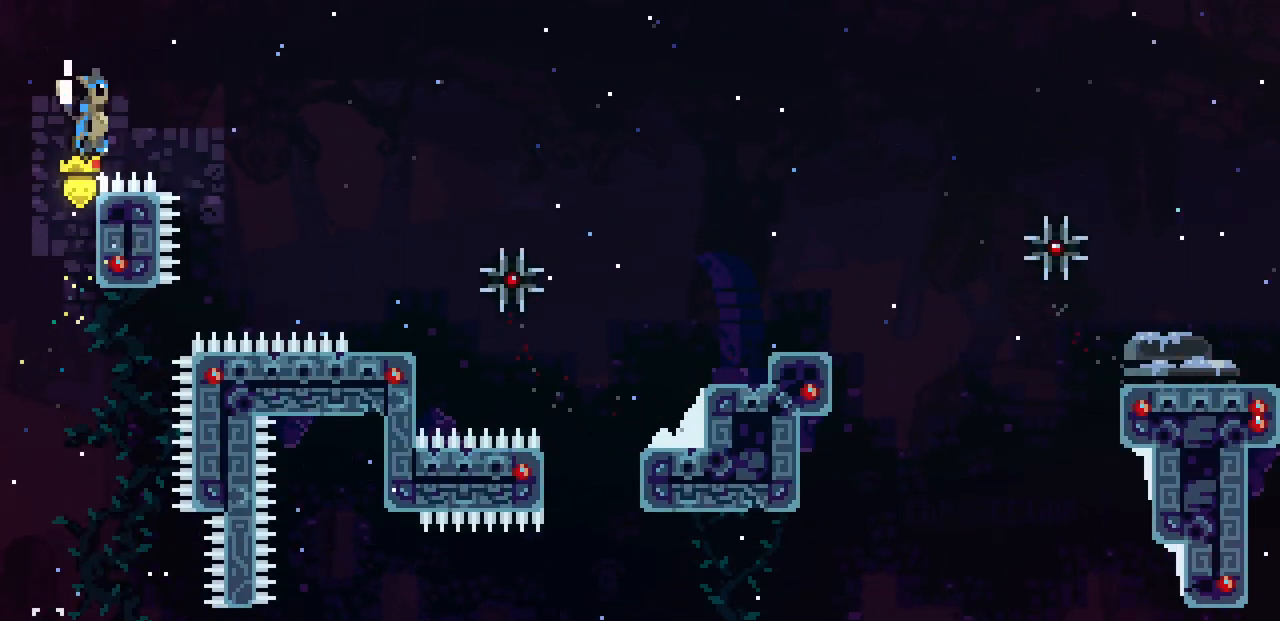
{"keys": ["right", "x", "z"], "events": []}
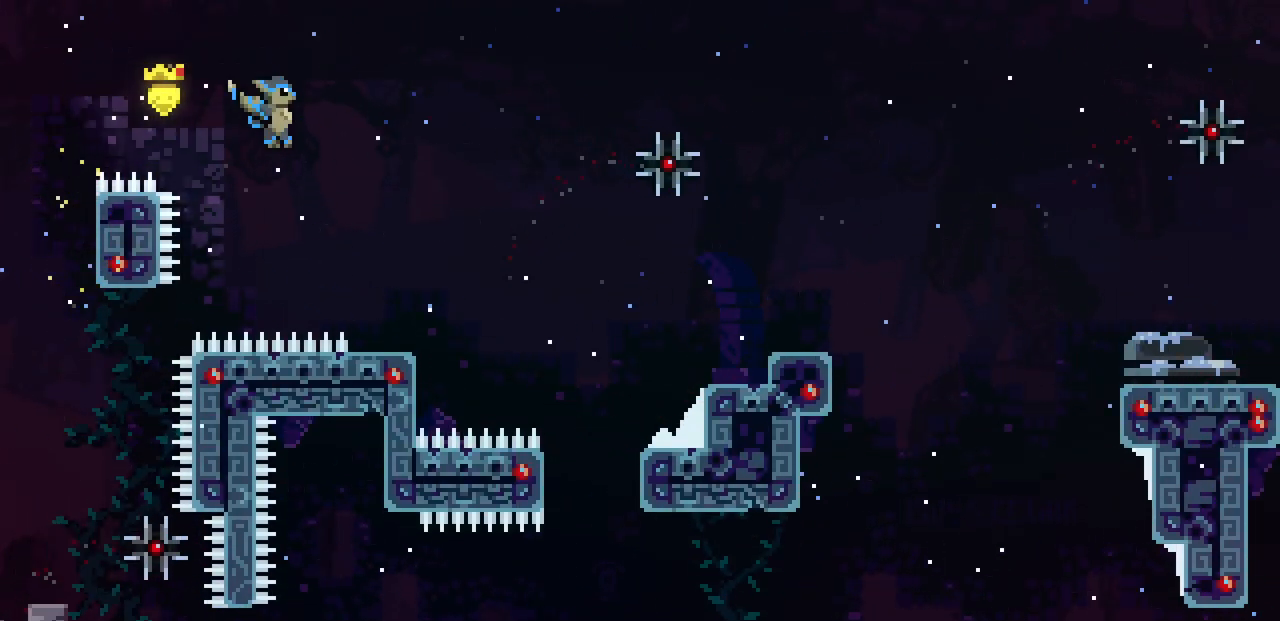
{"keys": [], "events": [[300, "right", "up"], [350, "x", "up"], [350, "z", "up"]]}
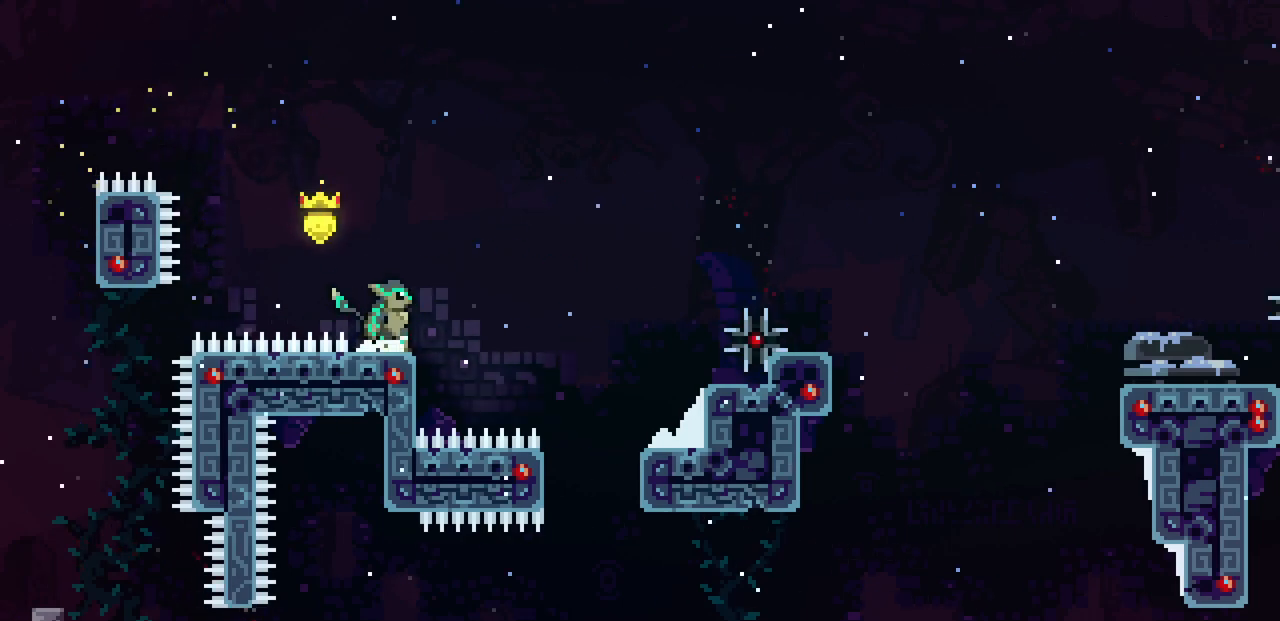
{"keys": [], "events": []}
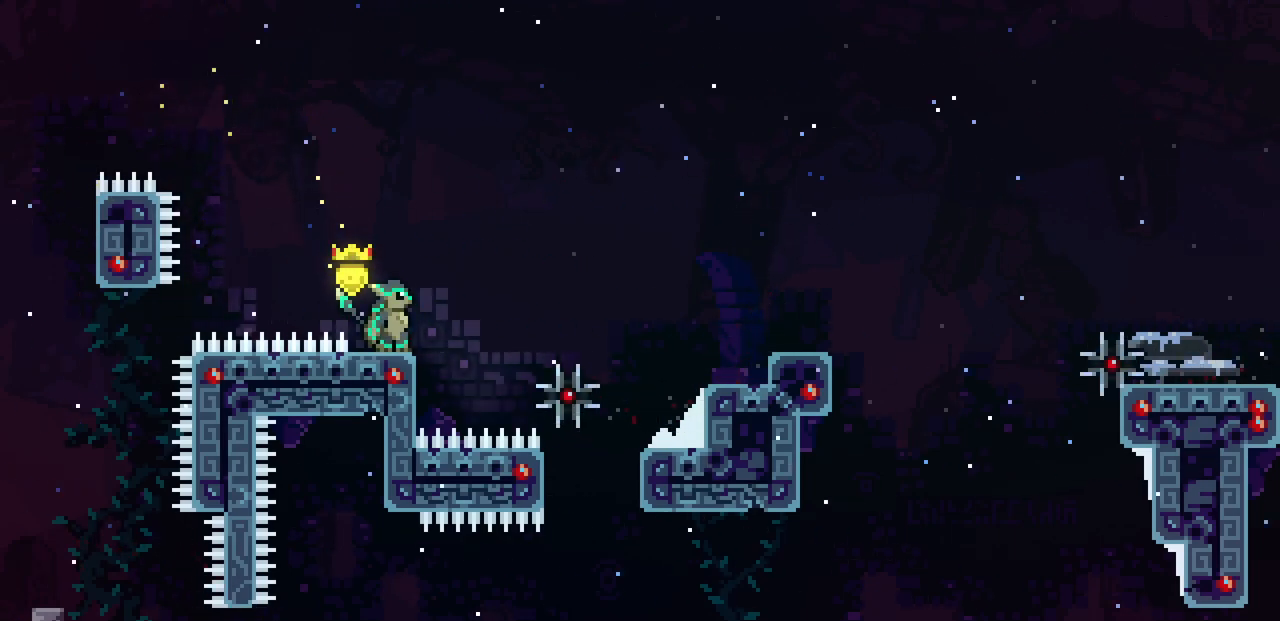
{"keys": [], "events": []}
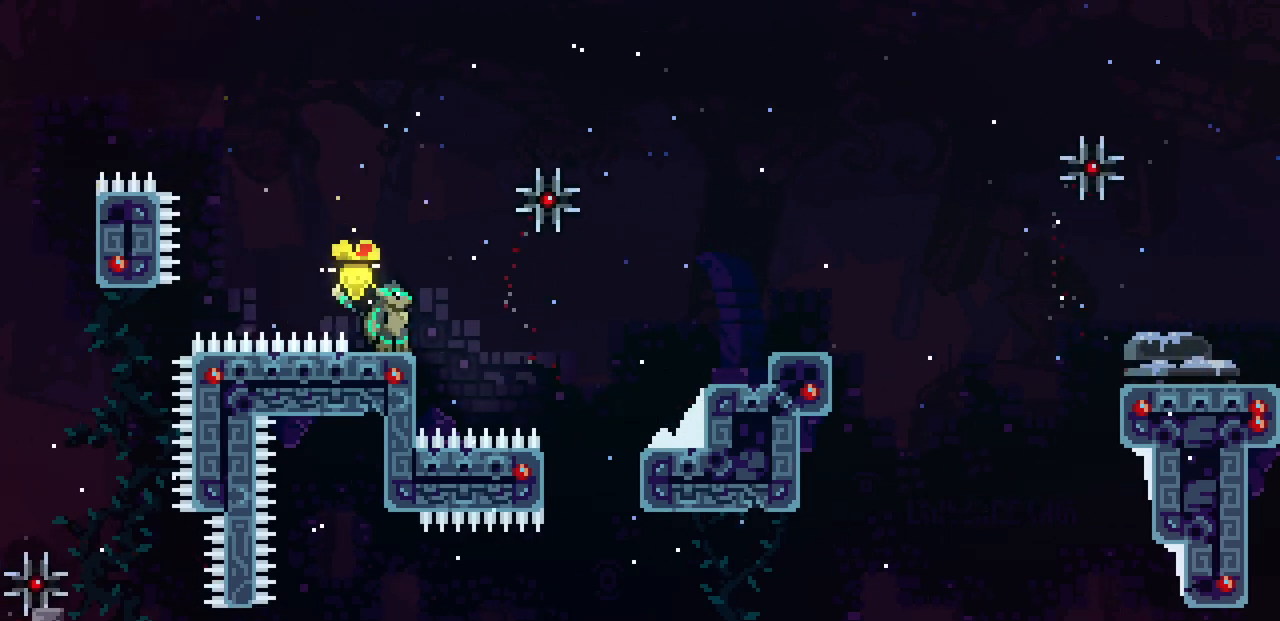
{"keys": ["c", "right", "up"], "events": [[133, "right", "down"], [217, "z", "down"], [417, "up", "down"], [500, "c", "down"], [500, "z", "up"]]}
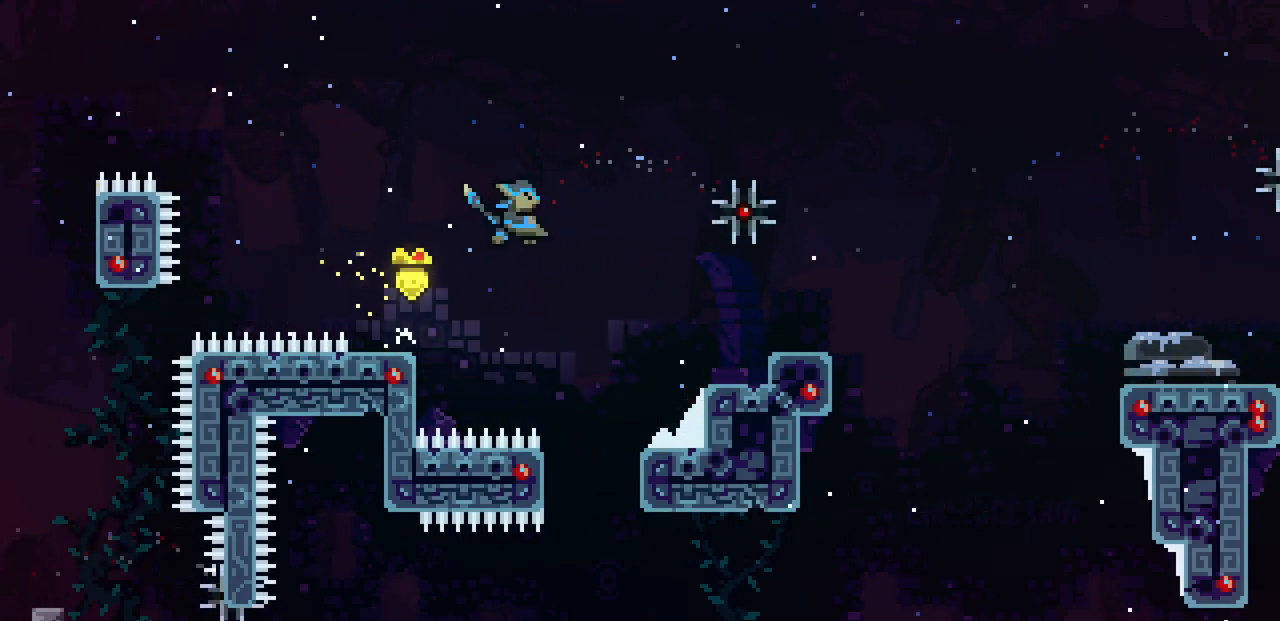
{"keys": ["right"], "events": [[150, "c", "up"], [200, "up", "up"]]}
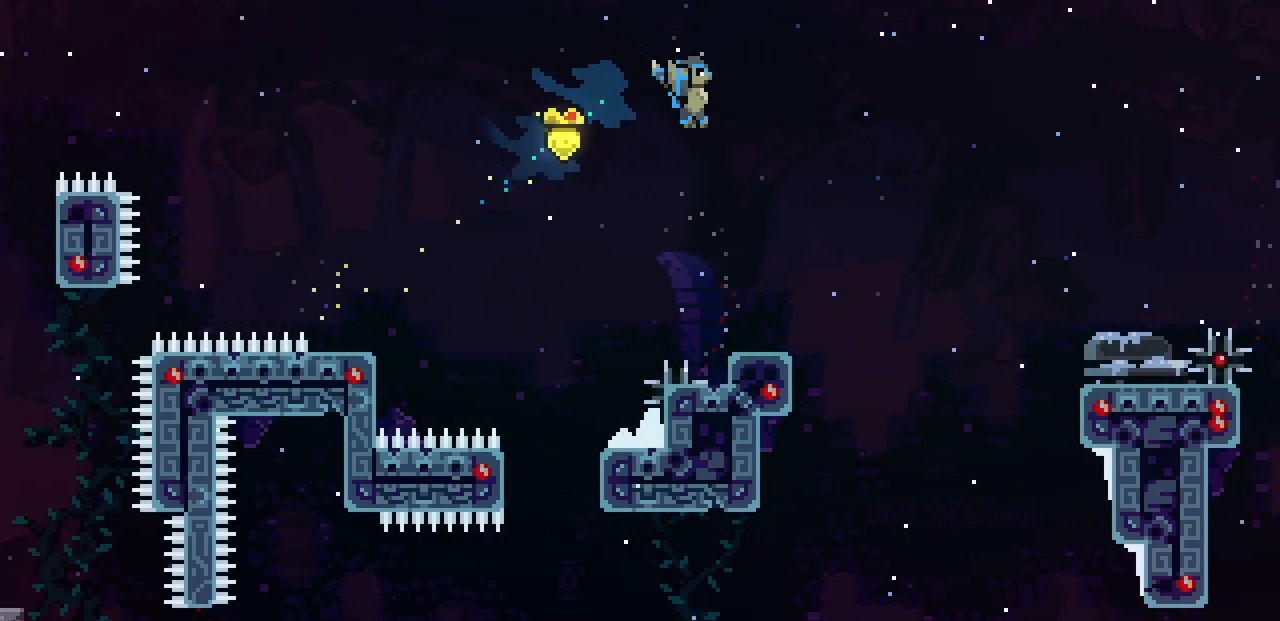
{"keys": ["right"], "events": [[117, "right", "up"], [433, "right", "down"]]}
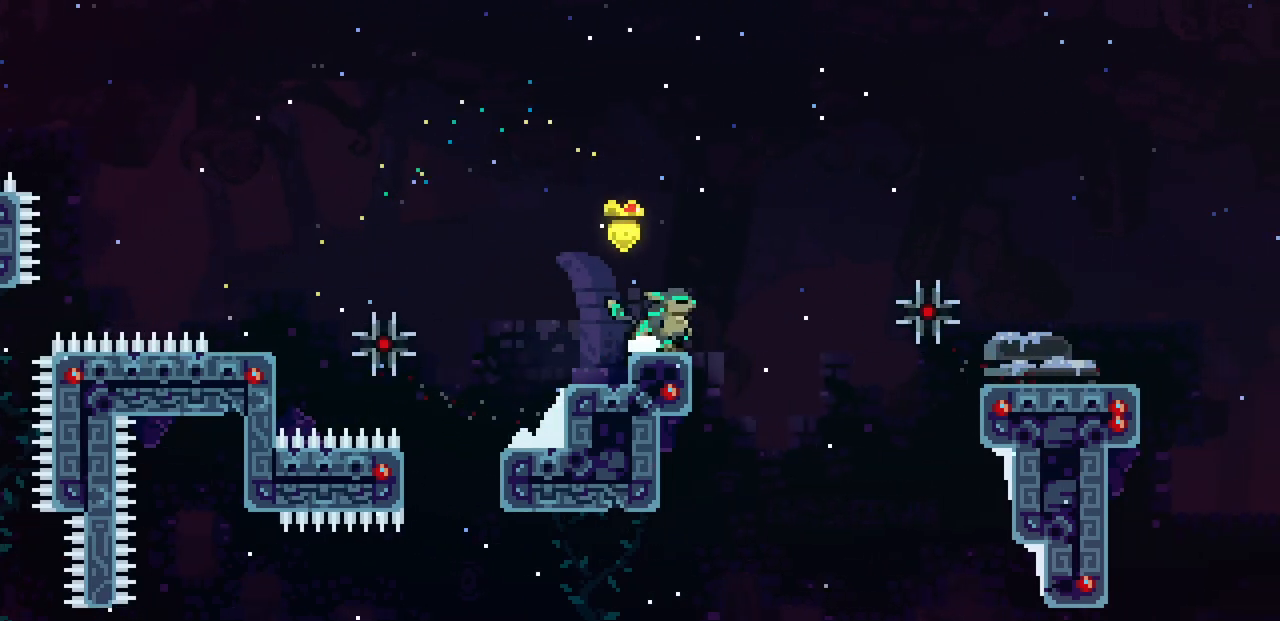
{"keys": ["right", "x", "z"], "events": [[117, "z", "down"], [333, "x", "down"]]}
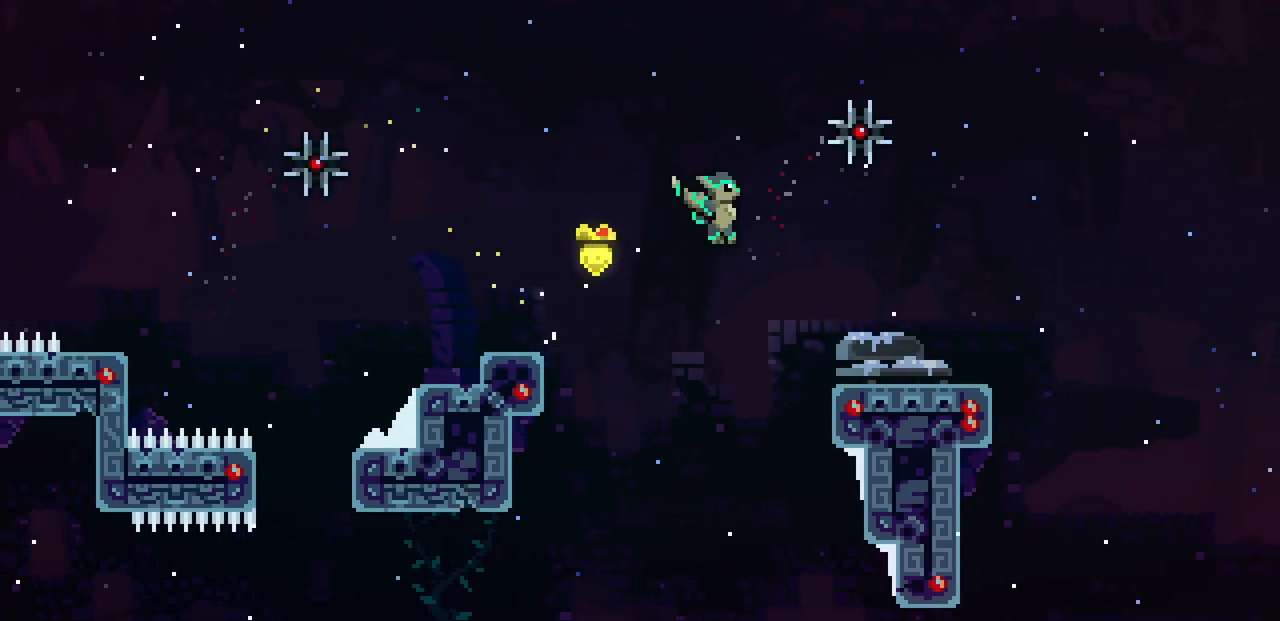
{"keys": ["x"], "events": [[200, "z", "up"], [383, "right", "up"]]}
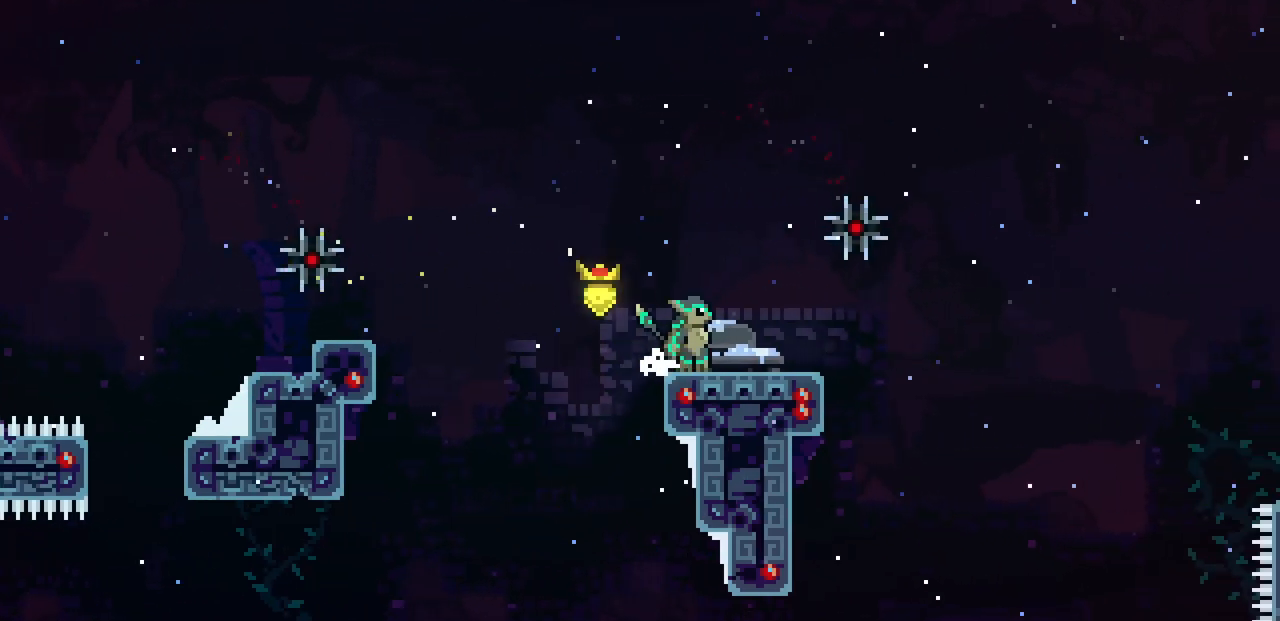
{"keys": ["x", "z"], "events": [[17, "x", "up"], [33, "x", "down"], [50, "z", "down"], [217, "right", "down"], [450, "right", "up"]]}
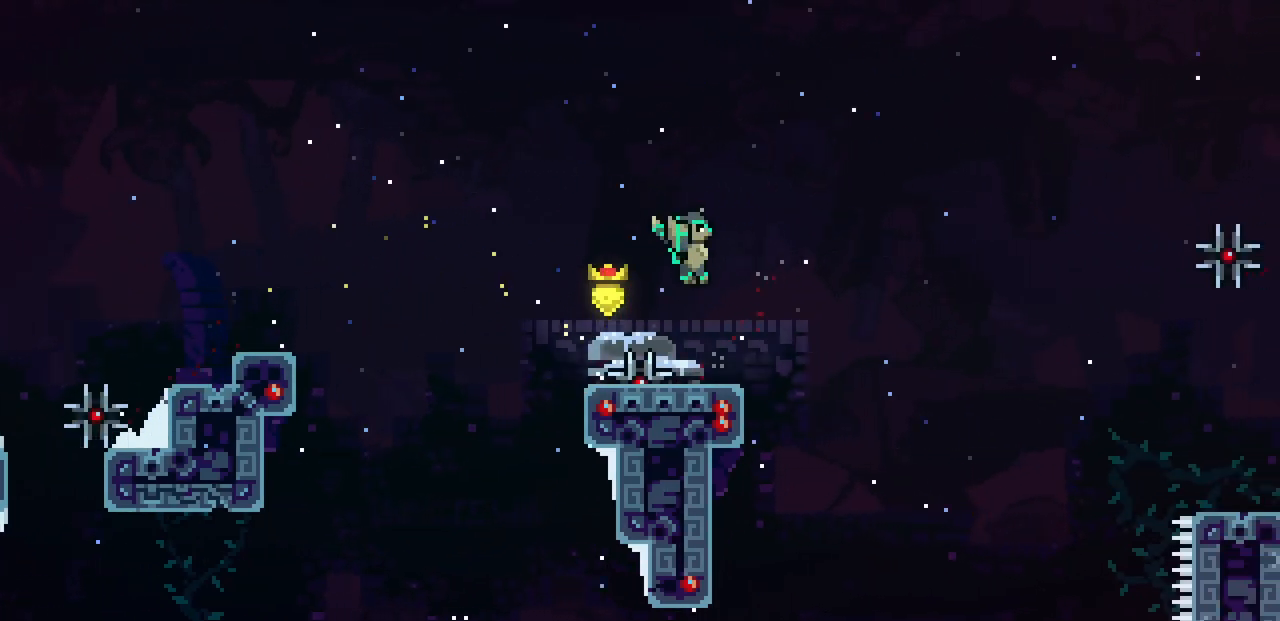
{"keys": ["right"], "events": [[17, "x", "up"], [50, "z", "up"], [400, "right", "down"]]}